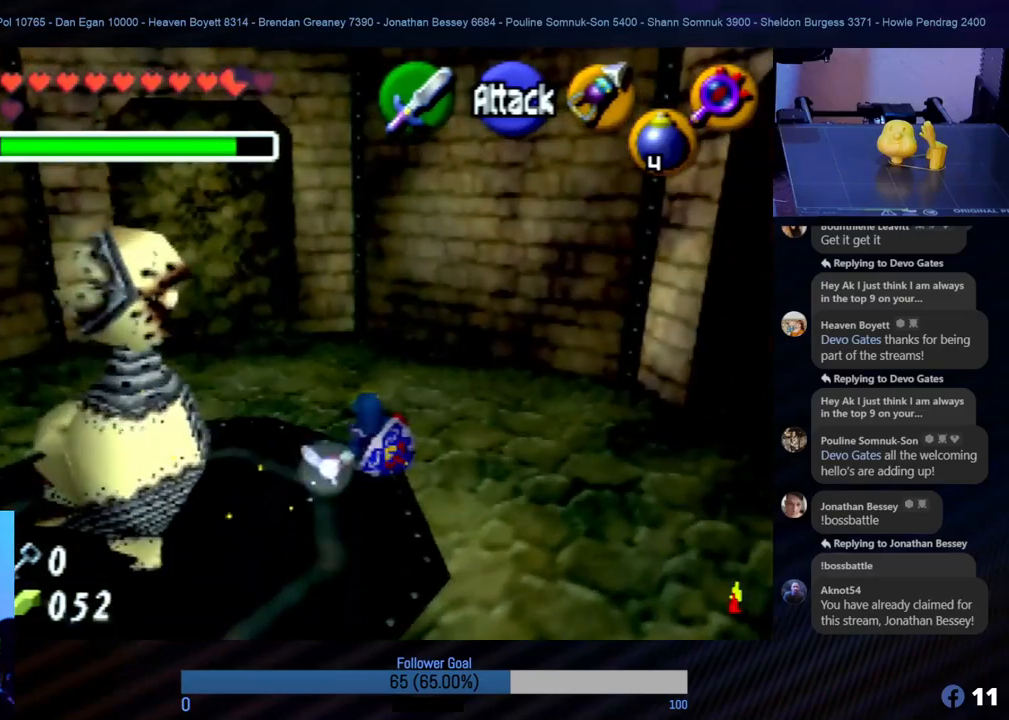
Gameplay with a controller (Nintendo layout); each line is a JSON object with the inputs held at the frame after it. "events" lists button and stick changes between this image and that frame as [ms after this image, input, new state], when the widget could be followed in between. Not read: L1 L3 R3.
{"buttons": [], "left_stick": "up-left", "events": []}
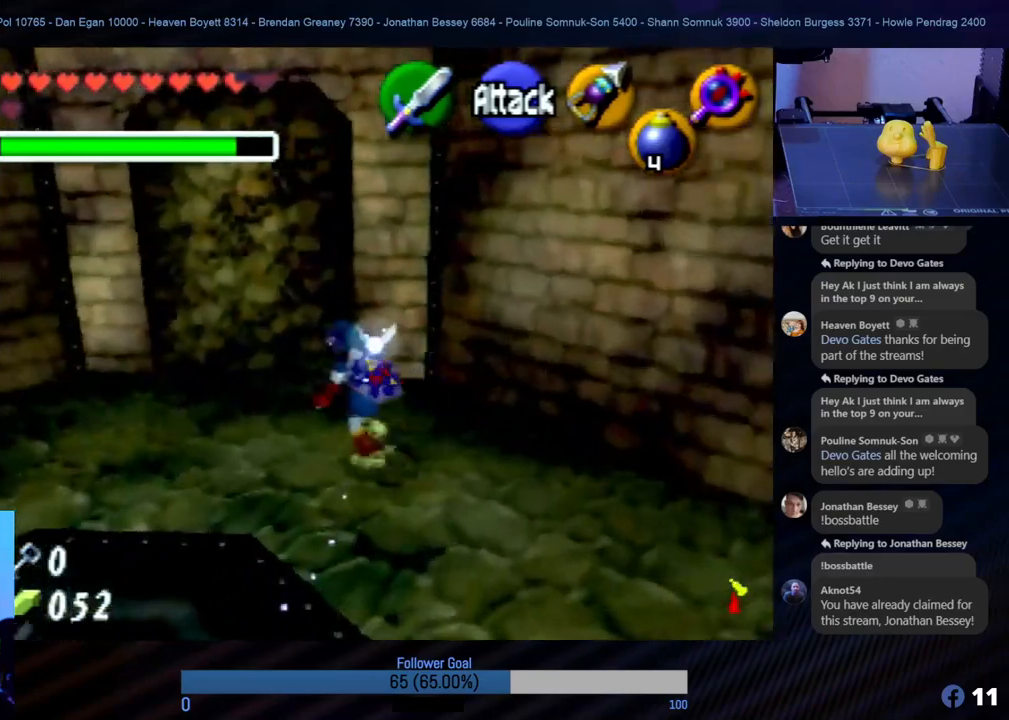
{"buttons": [], "left_stick": "up", "events": [[202, "left_stick", "up"]]}
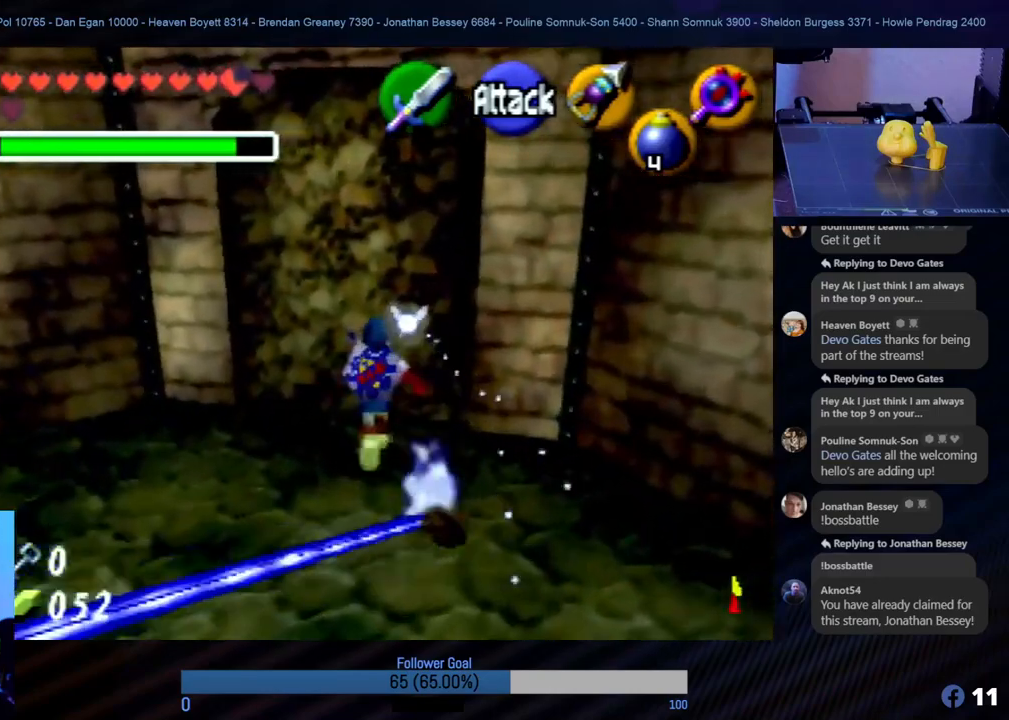
{"buttons": [], "left_stick": "up-left", "events": [[422, "left_stick", "up-left"]]}
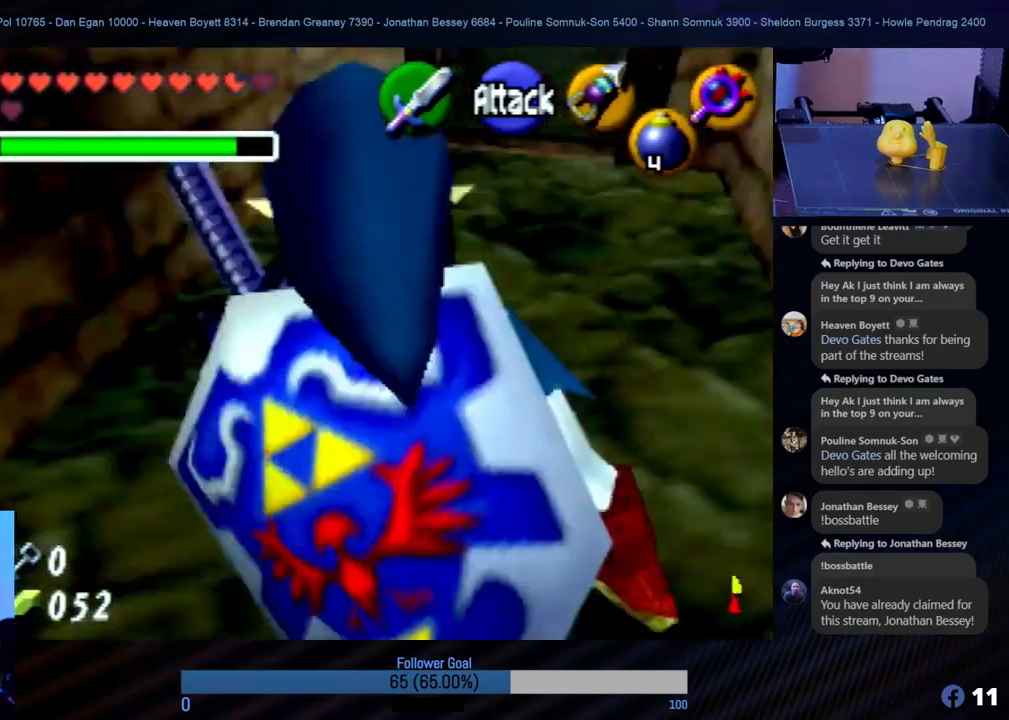
{"buttons": [], "left_stick": "up-right", "events": [[219, "left_stick", "up"], [388, "left_stick", "up-right"]]}
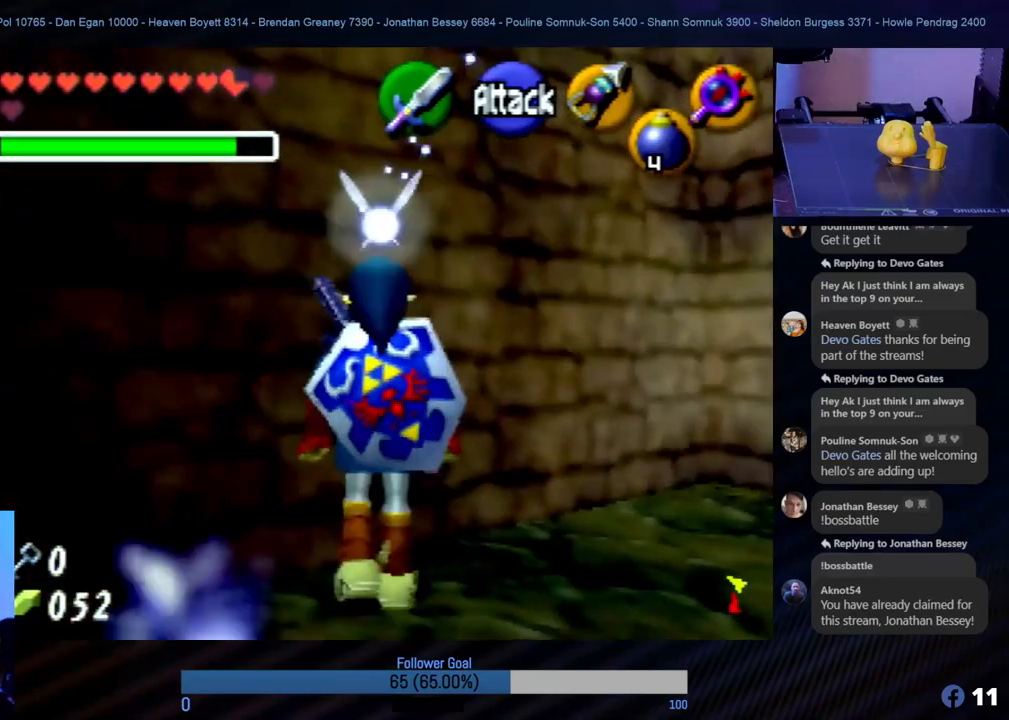
{"buttons": [], "left_stick": "up-right", "events": [[101, "left_stick", "right"], [438, "left_stick", "up-right"]]}
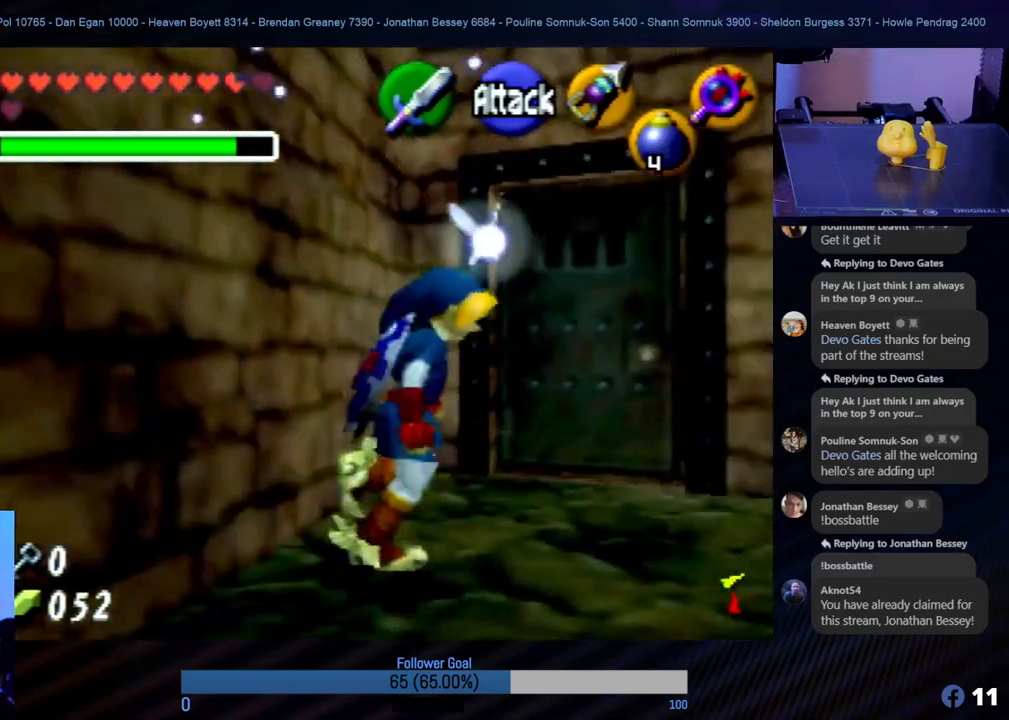
{"buttons": [], "left_stick": "up-left", "events": [[152, "left_stick", "up"], [421, "left_stick", "up-left"]]}
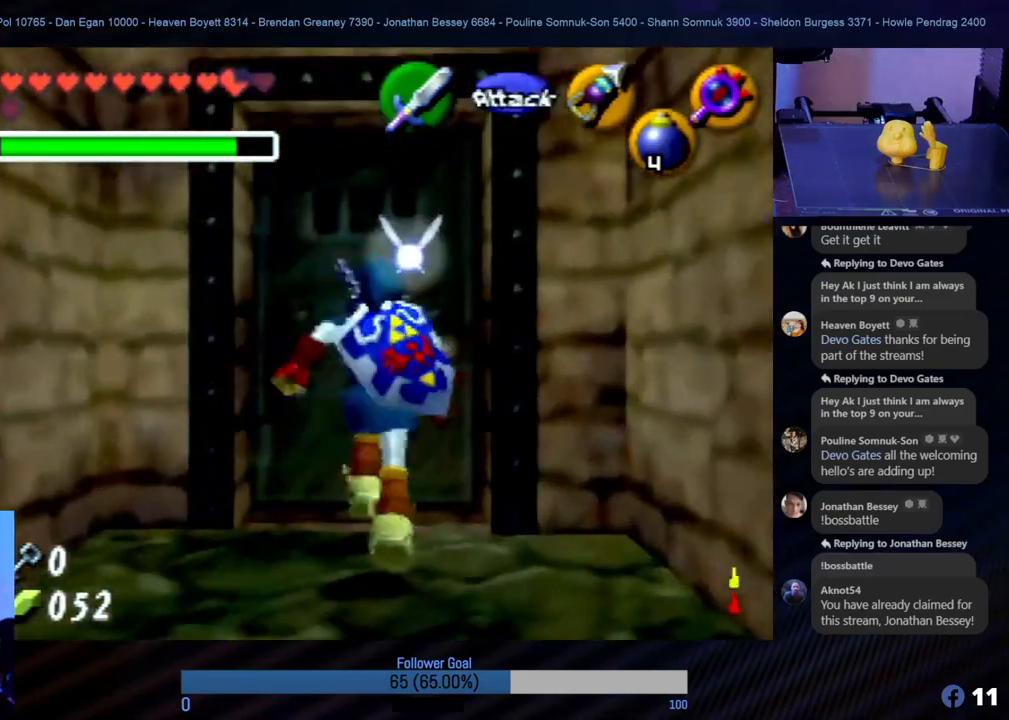
{"buttons": [], "left_stick": "up", "events": [[84, "left_stick", "up"], [118, "A", "down"], [269, "A", "up"], [388, "A", "down"], [489, "A", "up"]]}
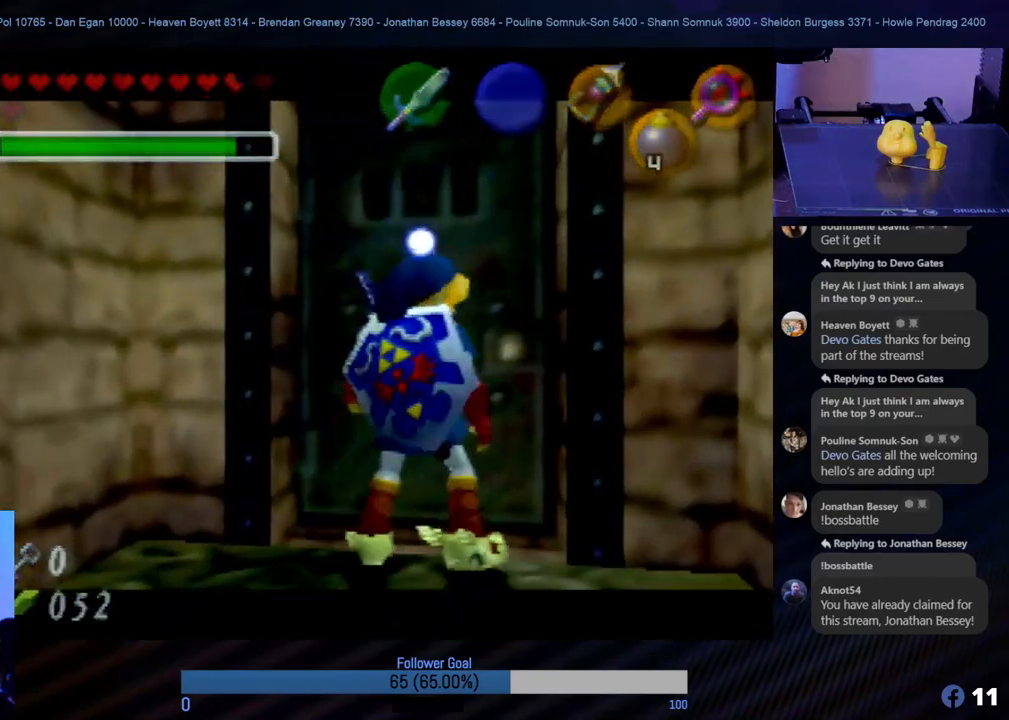
{"buttons": [], "left_stick": "center", "events": [[84, "A", "down"], [118, "left_stick", "center"], [185, "A", "up"]]}
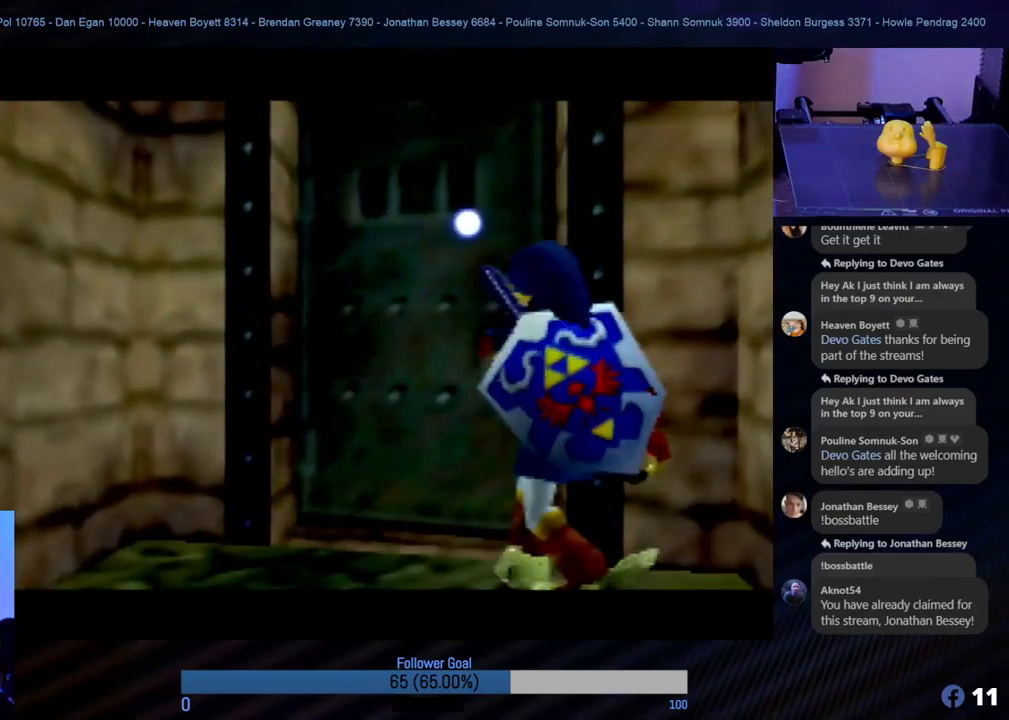
{"buttons": [], "left_stick": "center", "events": []}
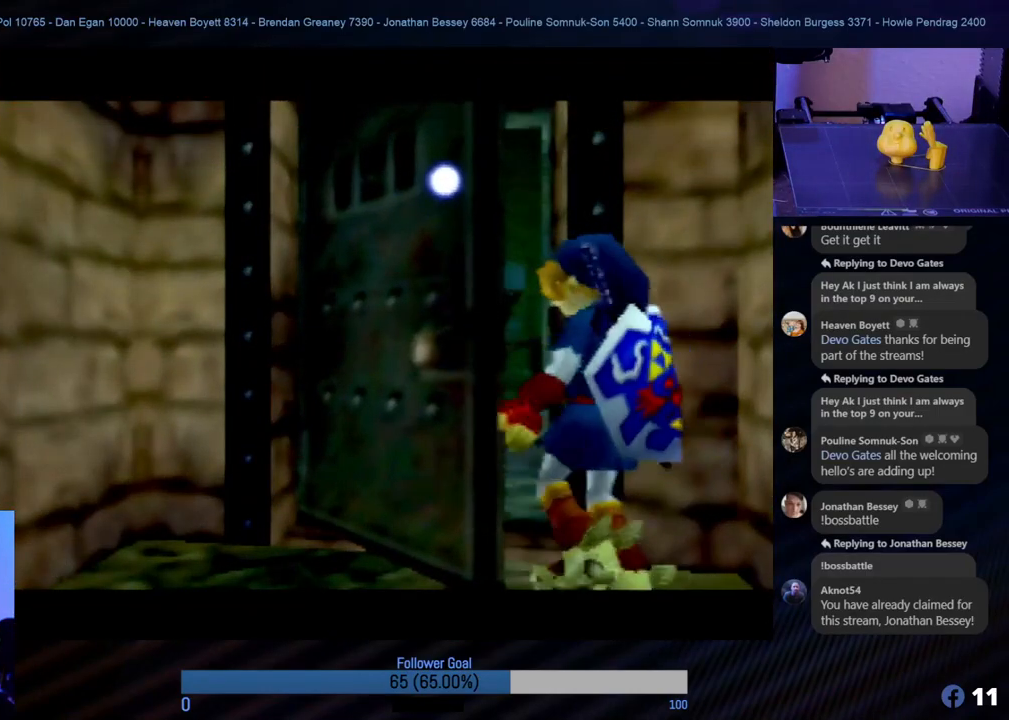
{"buttons": [], "left_stick": "center", "events": []}
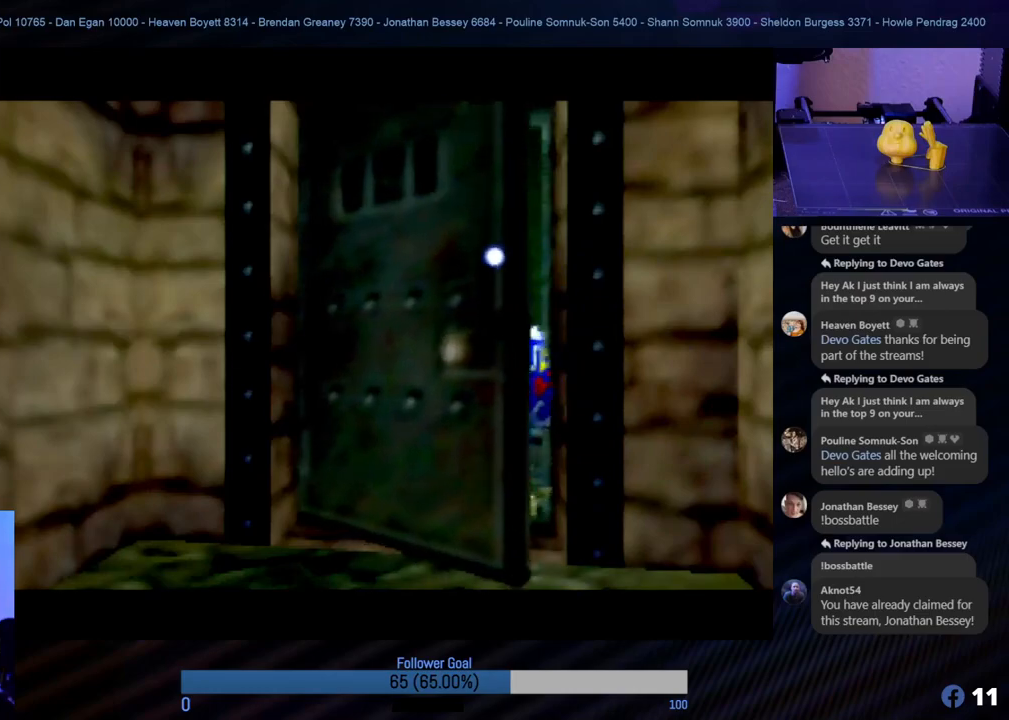
{"buttons": [], "left_stick": "center", "events": []}
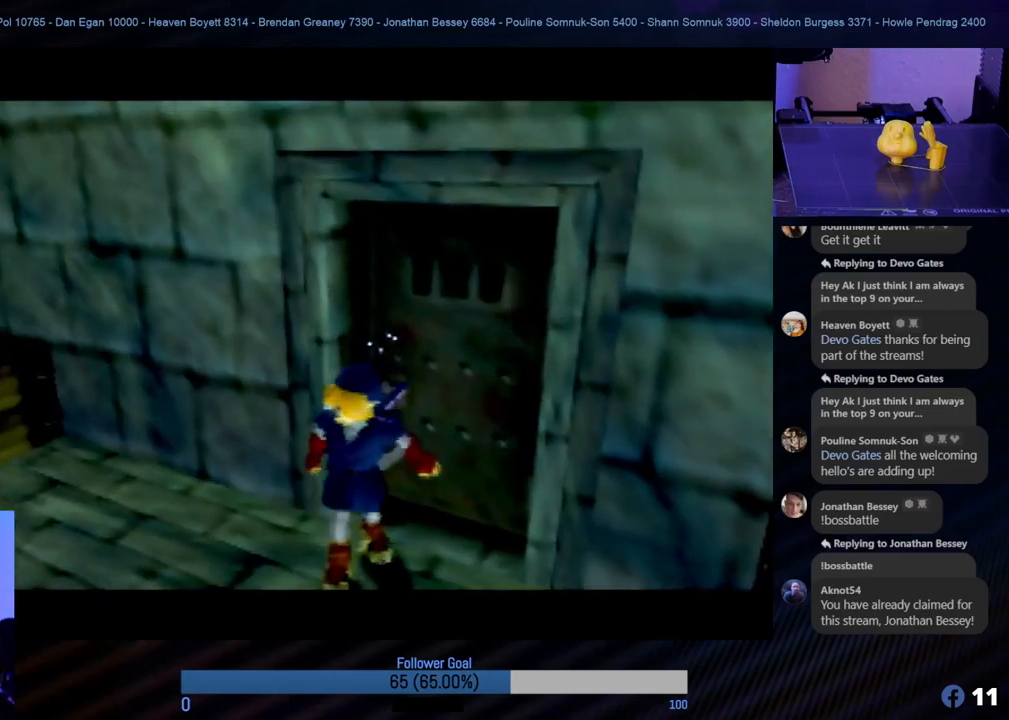
{"buttons": [], "left_stick": "center", "events": []}
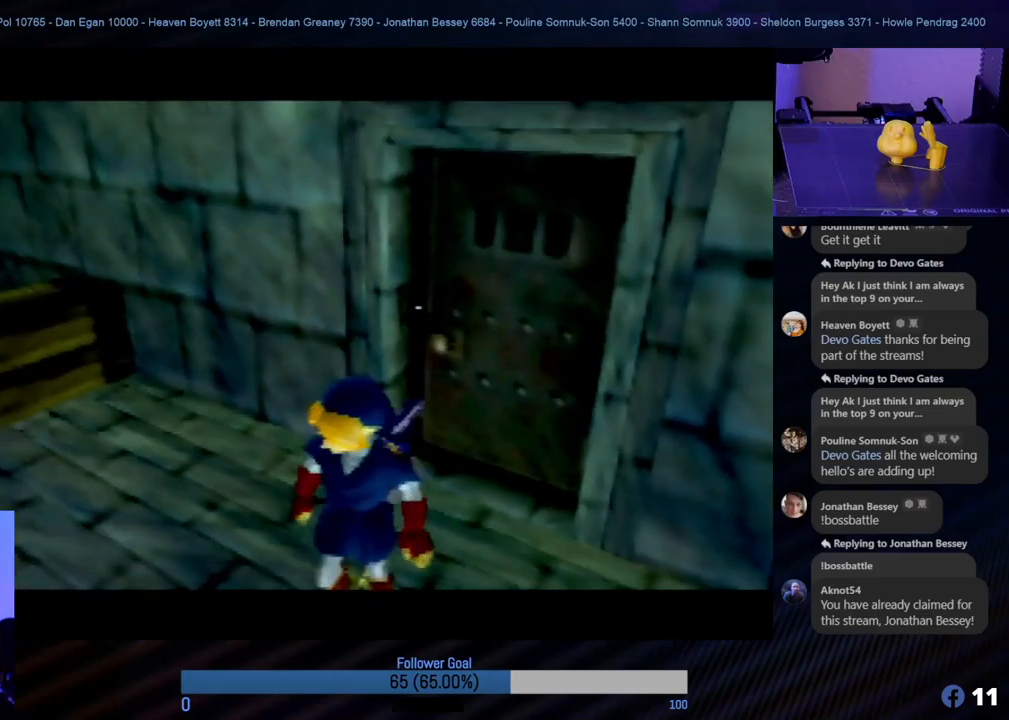
{"buttons": [], "left_stick": "center", "events": []}
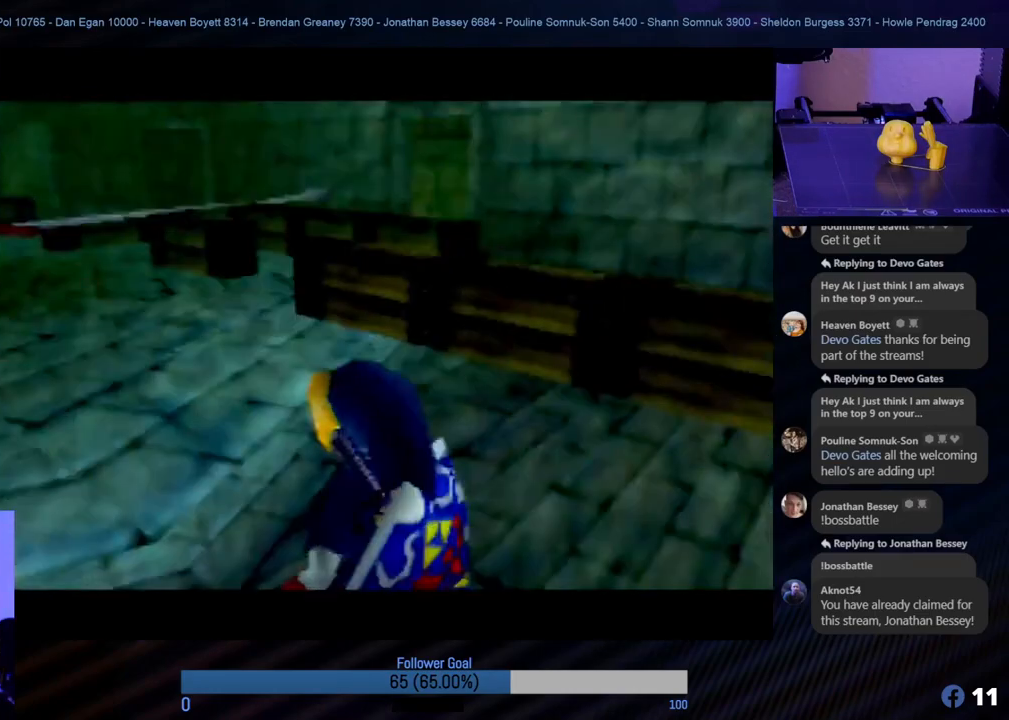
{"buttons": [], "left_stick": "center", "events": []}
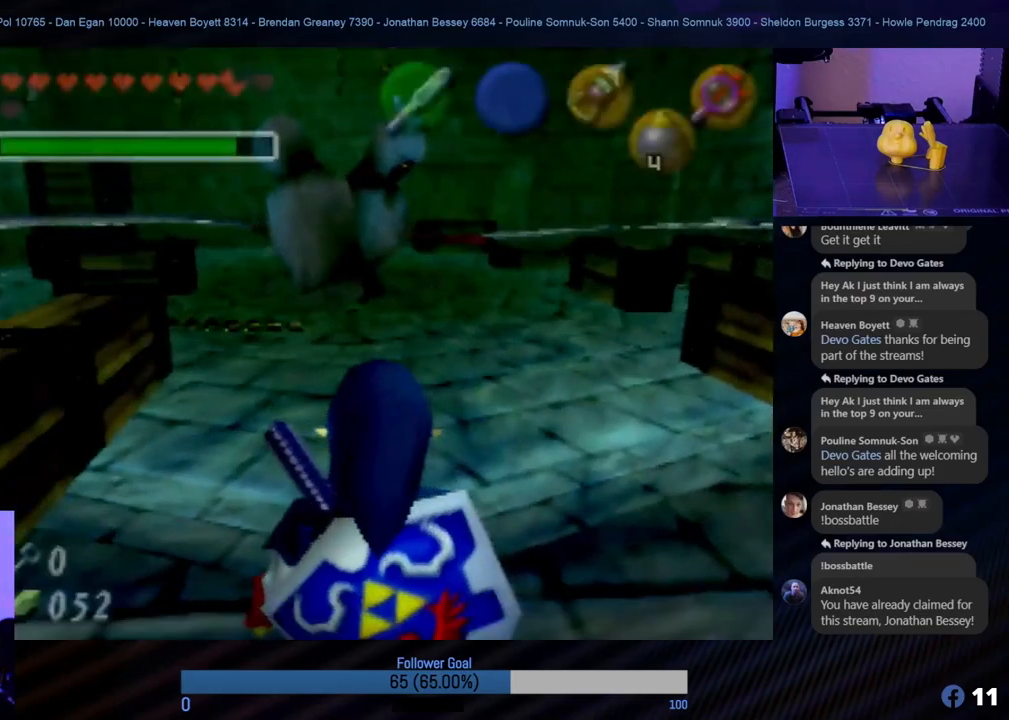
{"buttons": [], "left_stick": "center", "events": []}
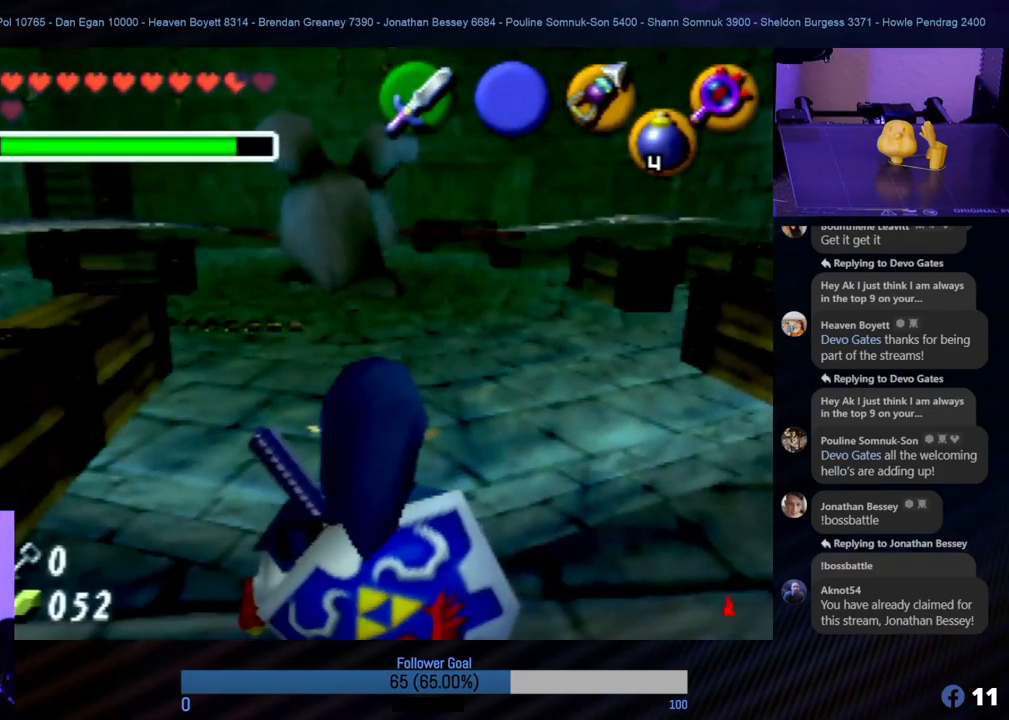
{"buttons": ["Z"], "left_stick": "center", "events": [[236, "left_stick", "left"], [388, "Z", "down"], [405, "left_stick", "center"]]}
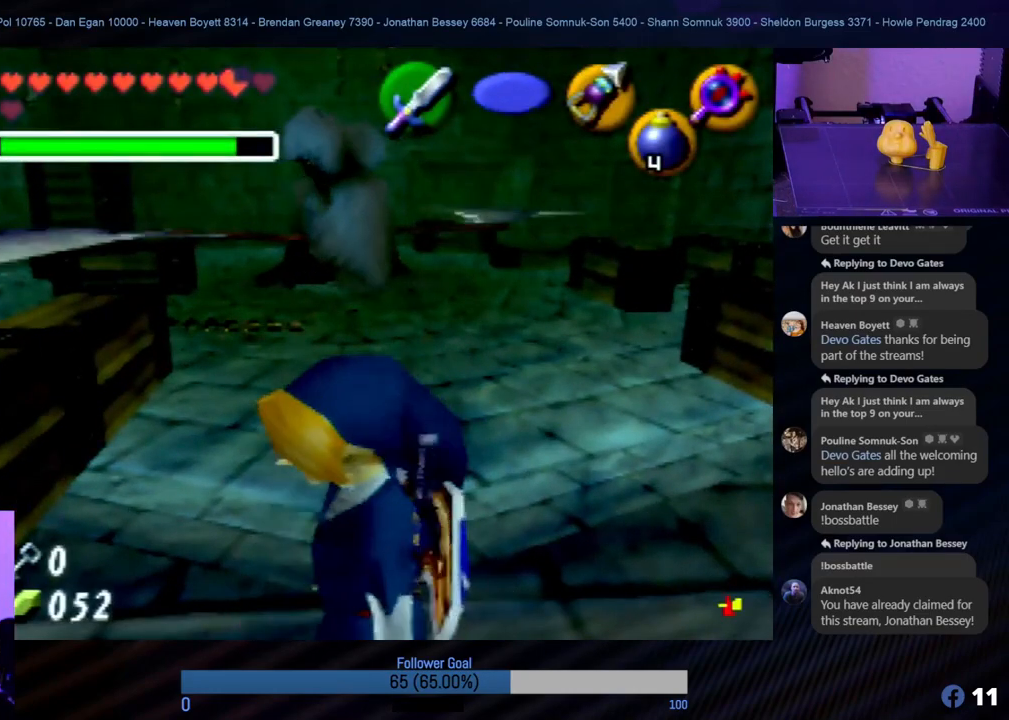
{"buttons": [], "left_stick": "center", "events": [[33, "Z", "up"]]}
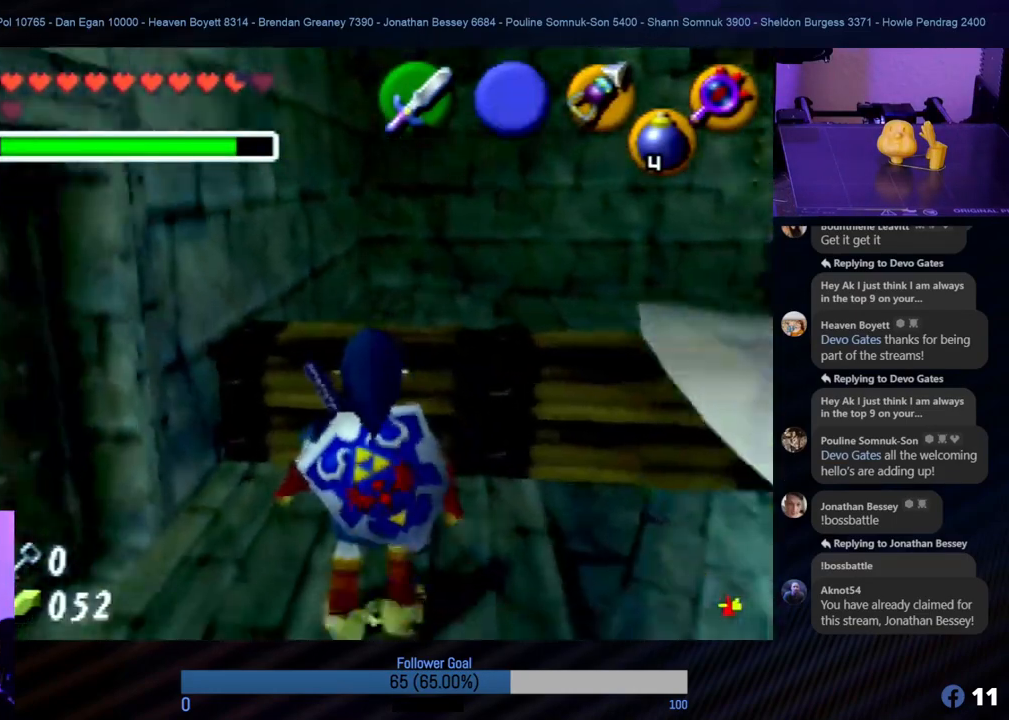
{"buttons": [], "left_stick": "up", "events": [[17, "left_stick", "up-right"], [101, "left_stick", "up"]]}
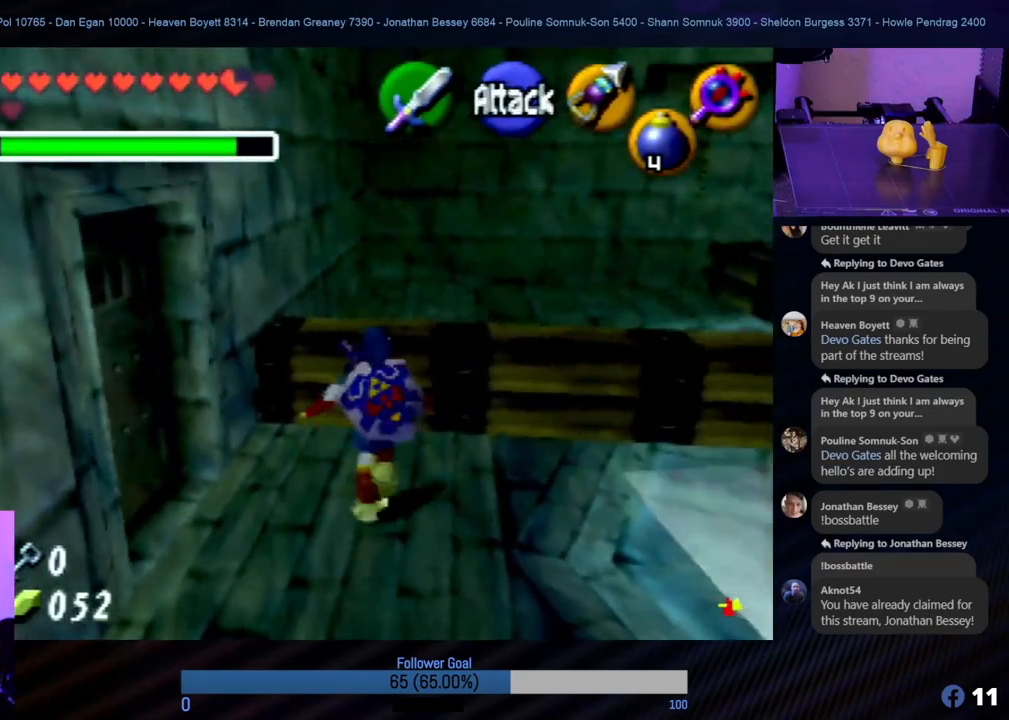
{"buttons": [], "left_stick": "up", "events": []}
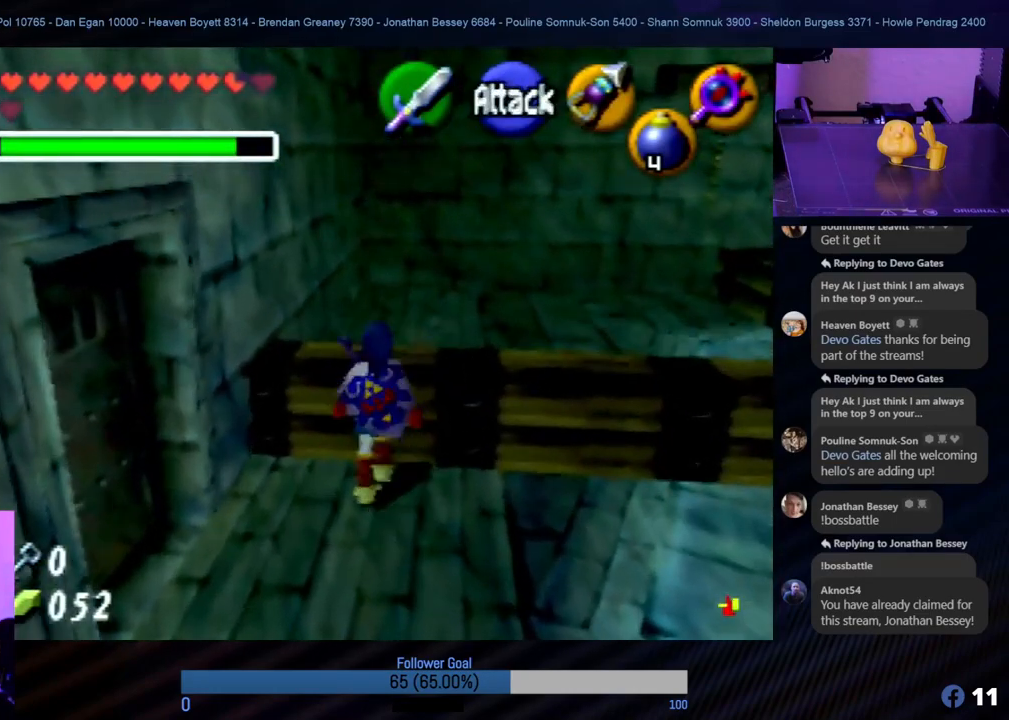
{"buttons": [], "left_stick": "up", "events": []}
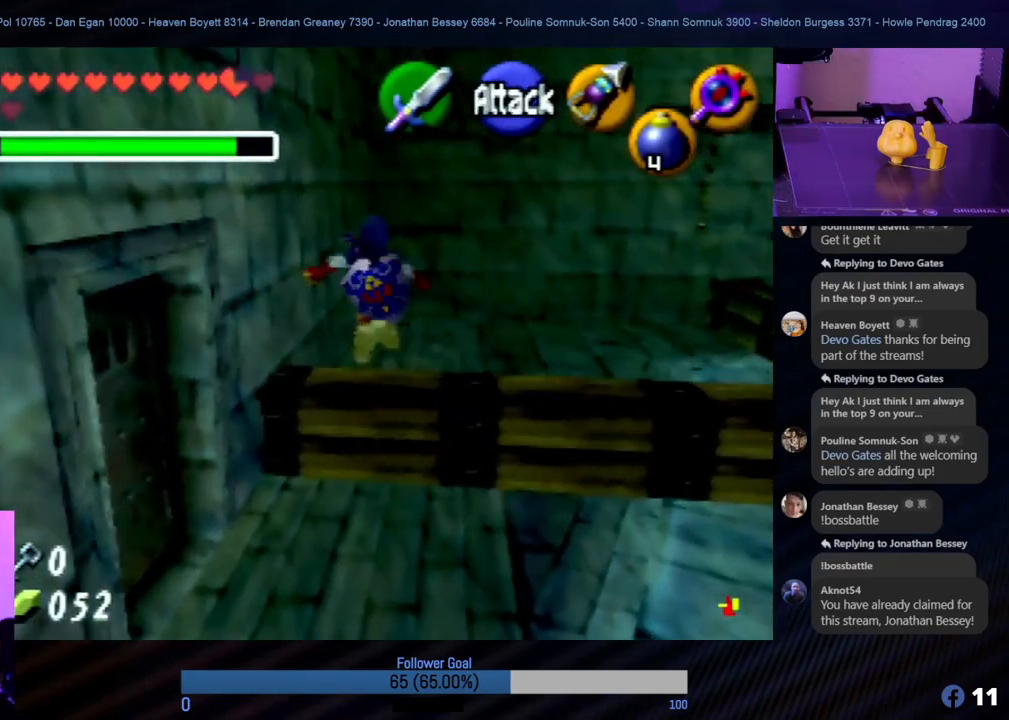
{"buttons": [], "left_stick": "up-right", "events": [[51, "left_stick", "up-right"]]}
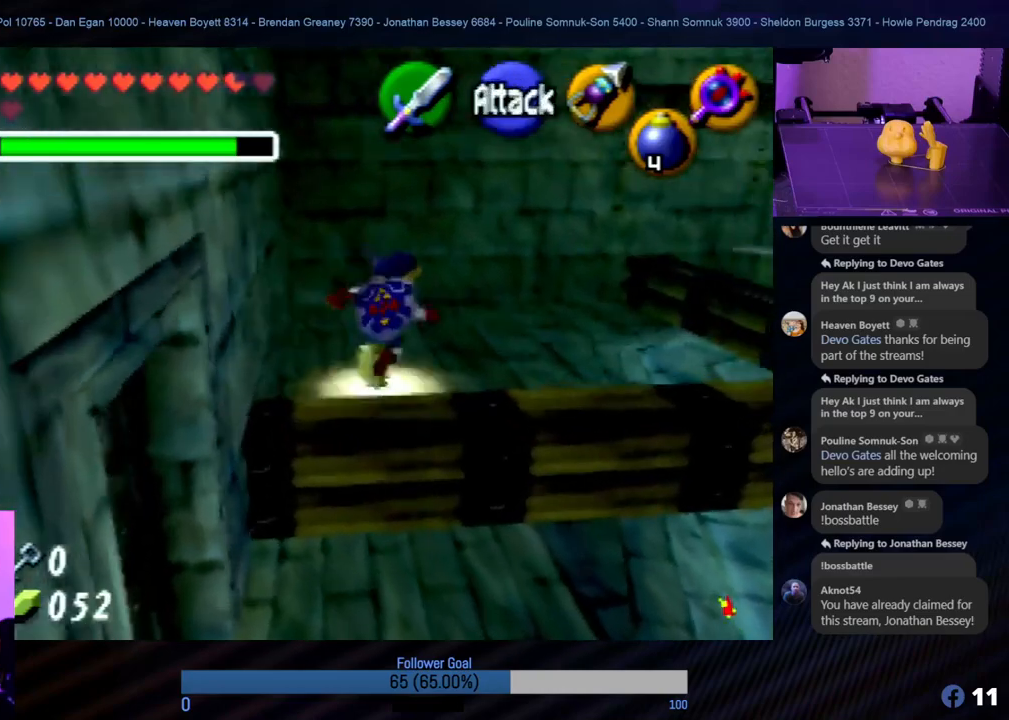
{"buttons": [], "left_stick": "up", "events": [[253, "left_stick", "up"]]}
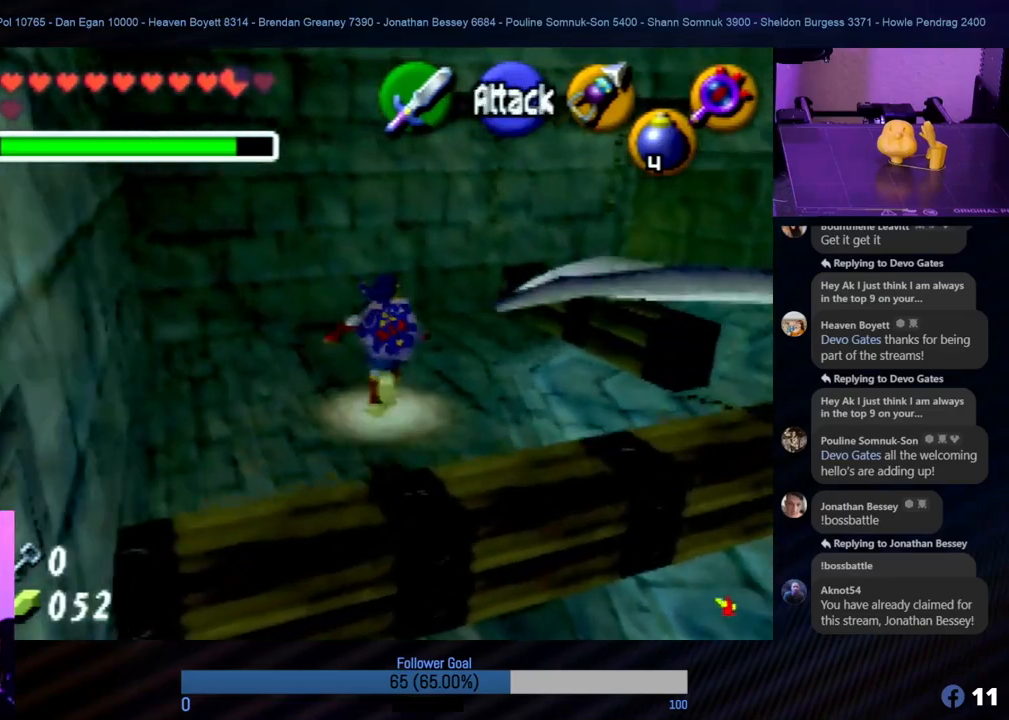
{"buttons": [], "left_stick": "up-right", "events": [[472, "left_stick", "up-right"]]}
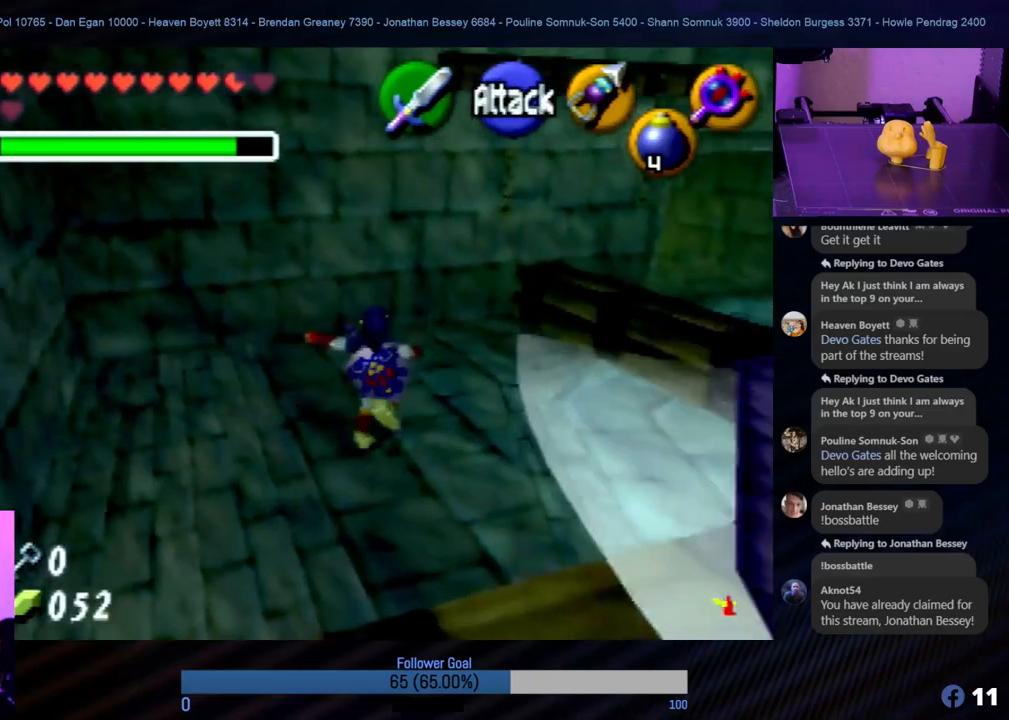
{"buttons": [], "left_stick": "up", "events": [[337, "left_stick", "up"]]}
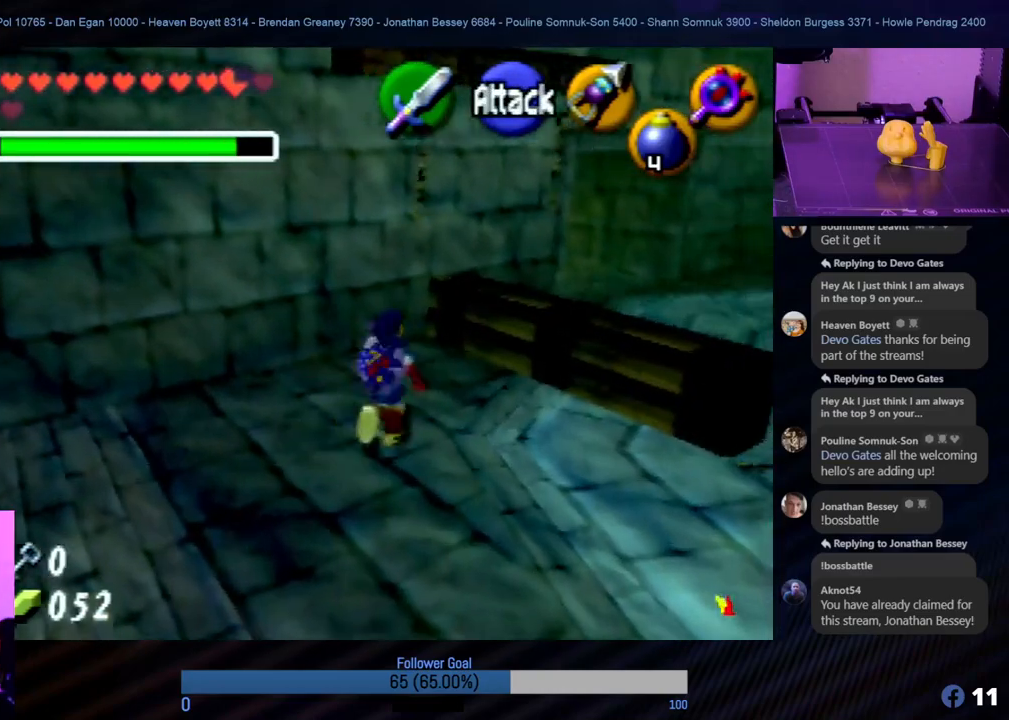
{"buttons": [], "left_stick": "up-right", "events": [[354, "left_stick", "up-right"]]}
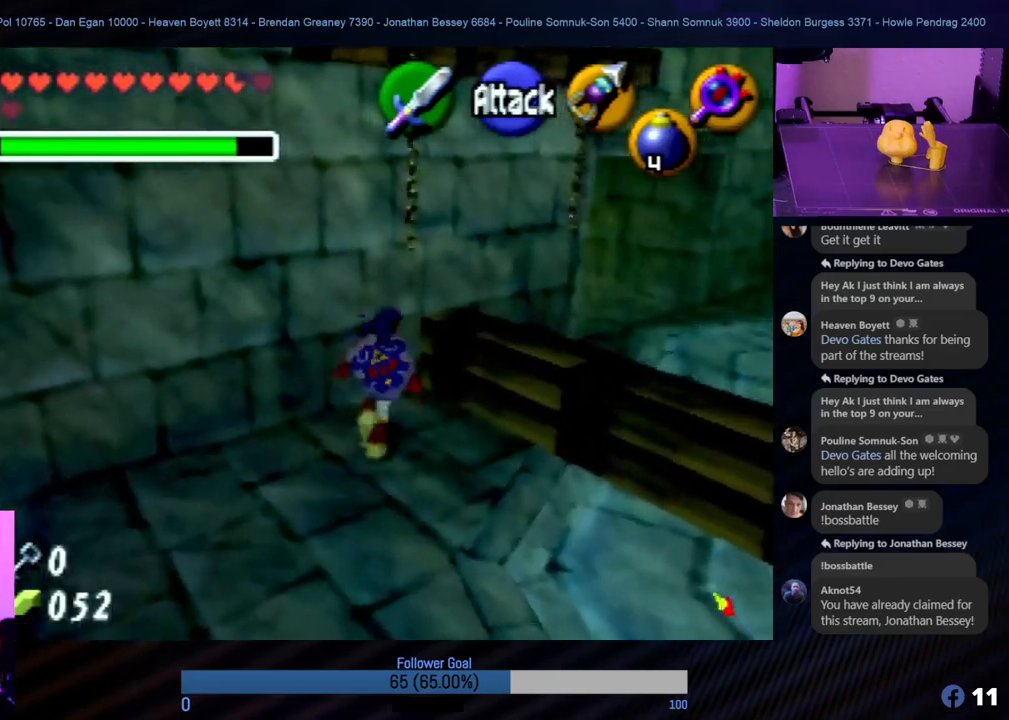
{"buttons": [], "left_stick": "up-right", "events": []}
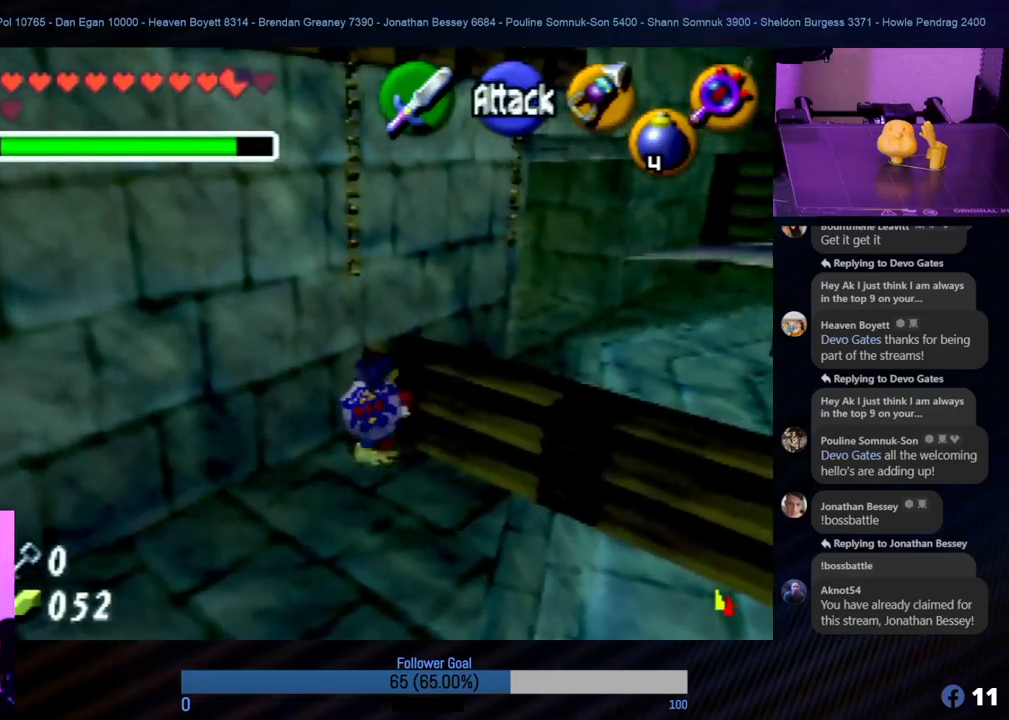
{"buttons": [], "left_stick": "up-right", "events": []}
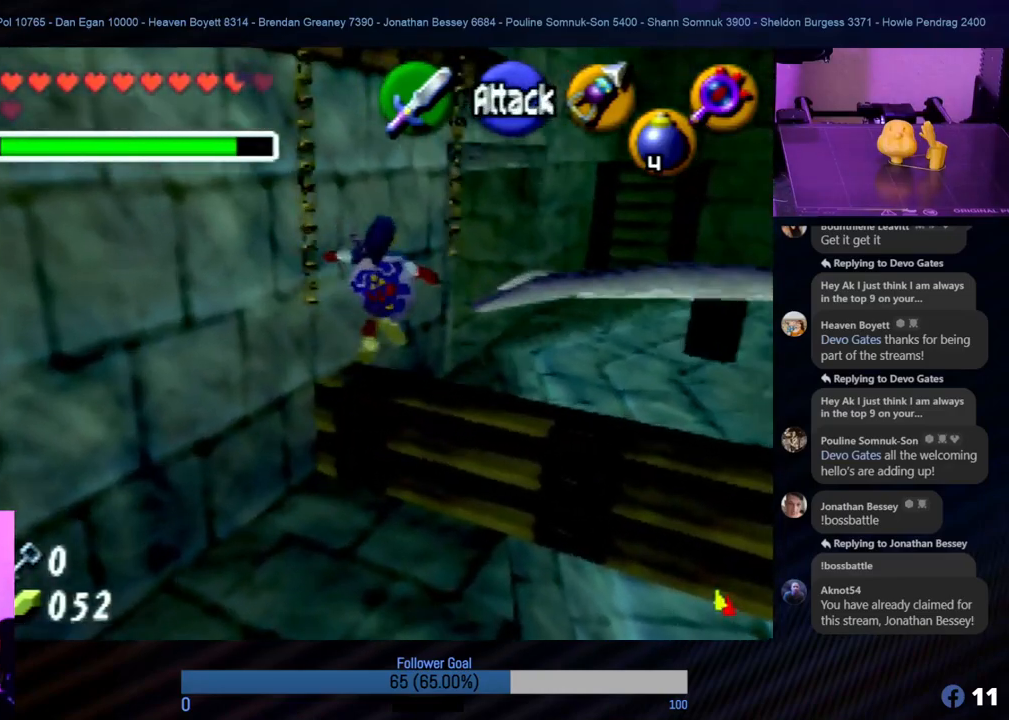
{"buttons": [], "left_stick": "up", "events": [[269, "left_stick", "up"]]}
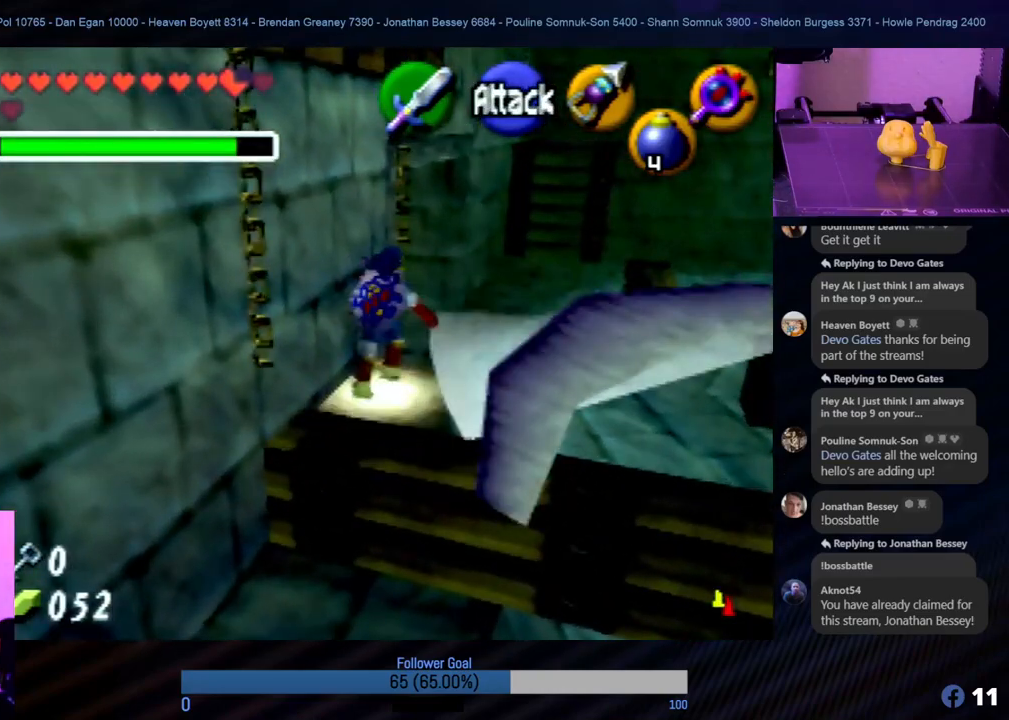
{"buttons": [], "left_stick": "up-left", "events": [[455, "left_stick", "up-left"]]}
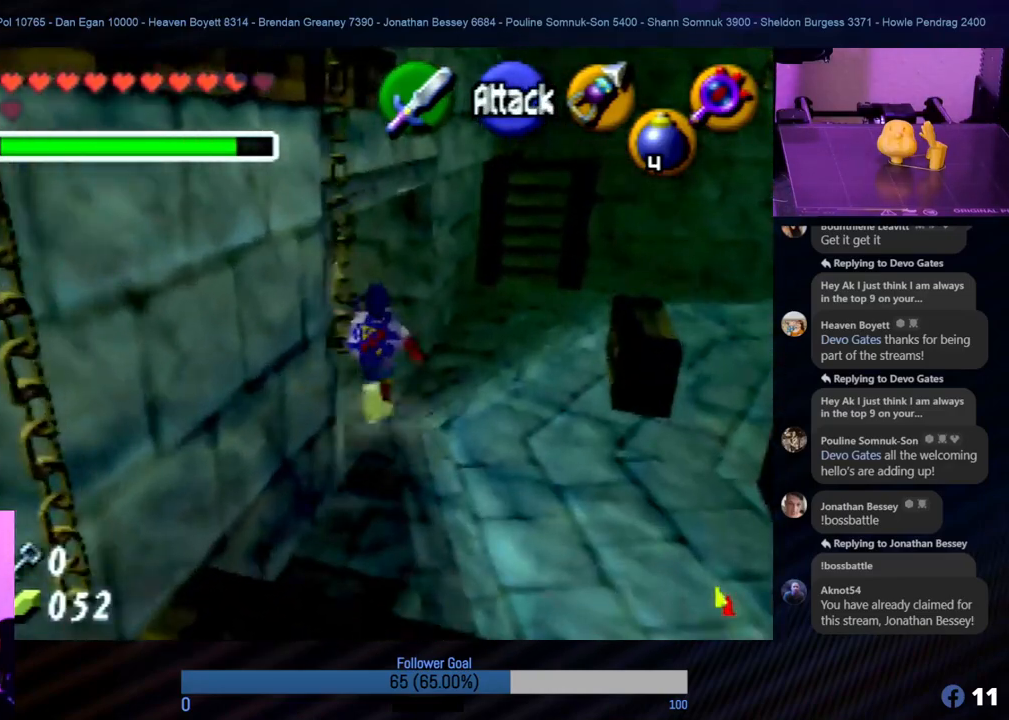
{"buttons": [], "left_stick": "up", "events": [[236, "Z", "down"], [438, "Z", "up"], [472, "left_stick", "up"]]}